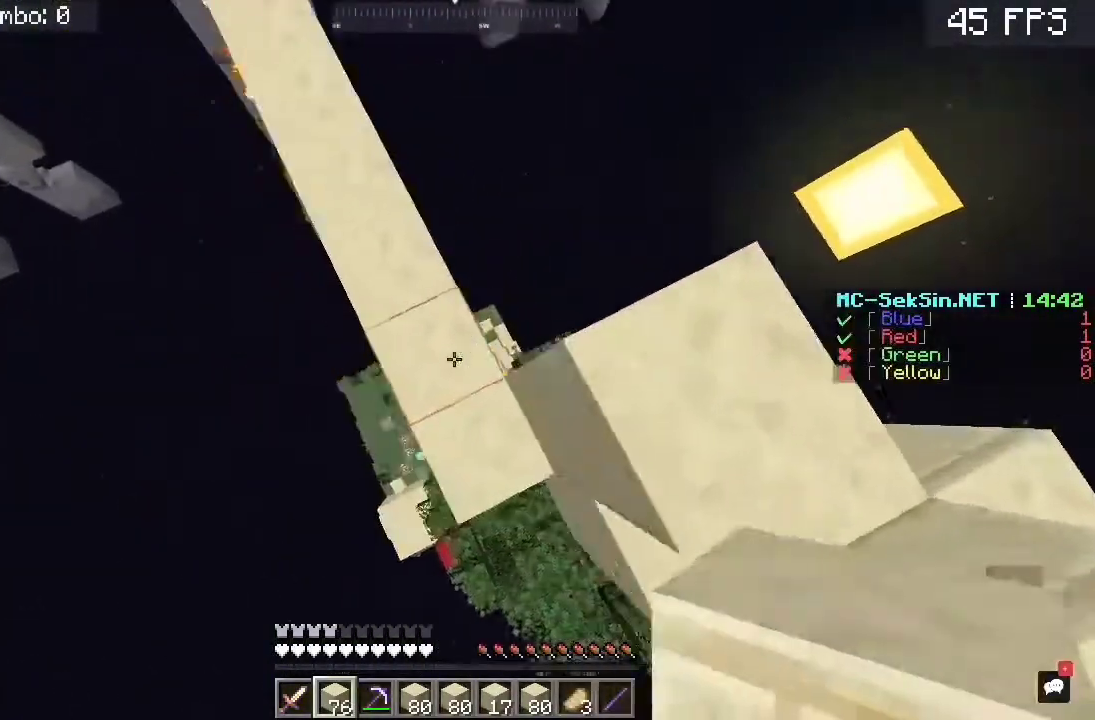
Gameplay with keyboard and mouse; each line is a JSON object with the keys and mouse buttons held at the frame after it. "events" lists presses ("down") and releases ("up") of "a", "c", "d", "s", "space", "w", "mouse_left" and "mouse_right" between this image and that frame as [ms after this image, input, new state], when the widget could be followed in between. "mouse_left", "mouse_right" = the "left", "right" buttons of the "mouse" list. No other keys are recorded. Fast repeated clicks can show as one long hold. Mouse movement is not recorded.
{"keys": [], "mouse": [], "events": [[17, "s", "up"], [50, "w", "down"], [150, "a", "up"], [417, "w", "up"], [450, "mouse_right", "up"]]}
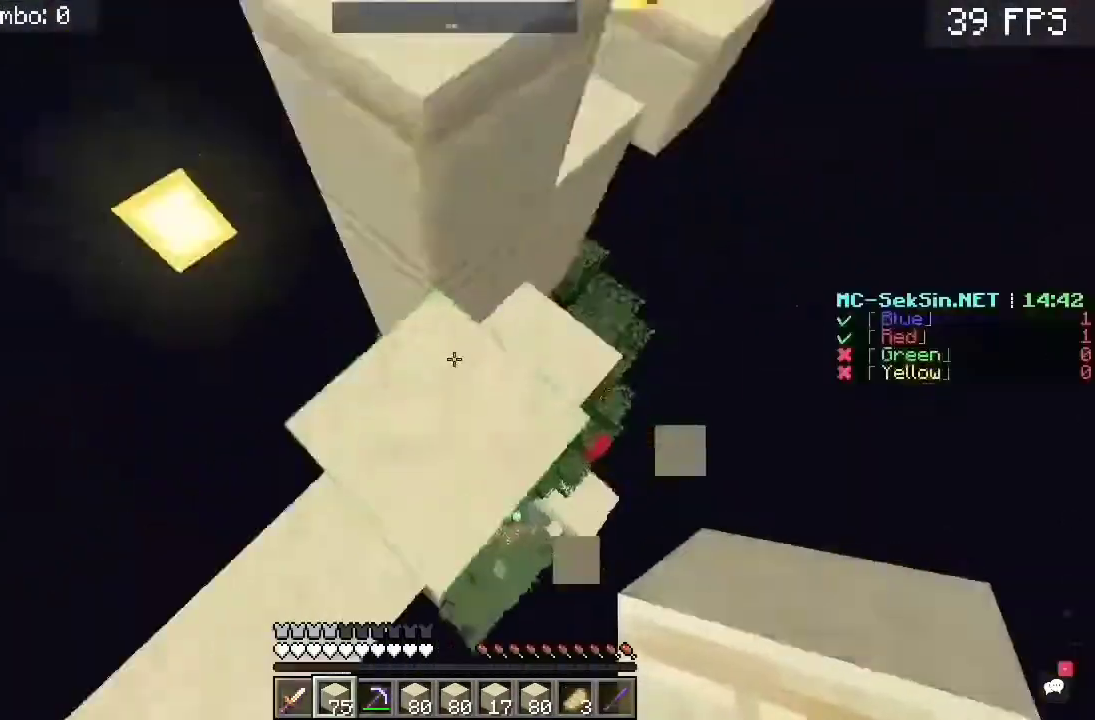
{"keys": ["a", "w"], "mouse": [], "events": [[183, "w", "down"], [250, "space", "down"], [317, "a", "down"], [450, "space", "up"]]}
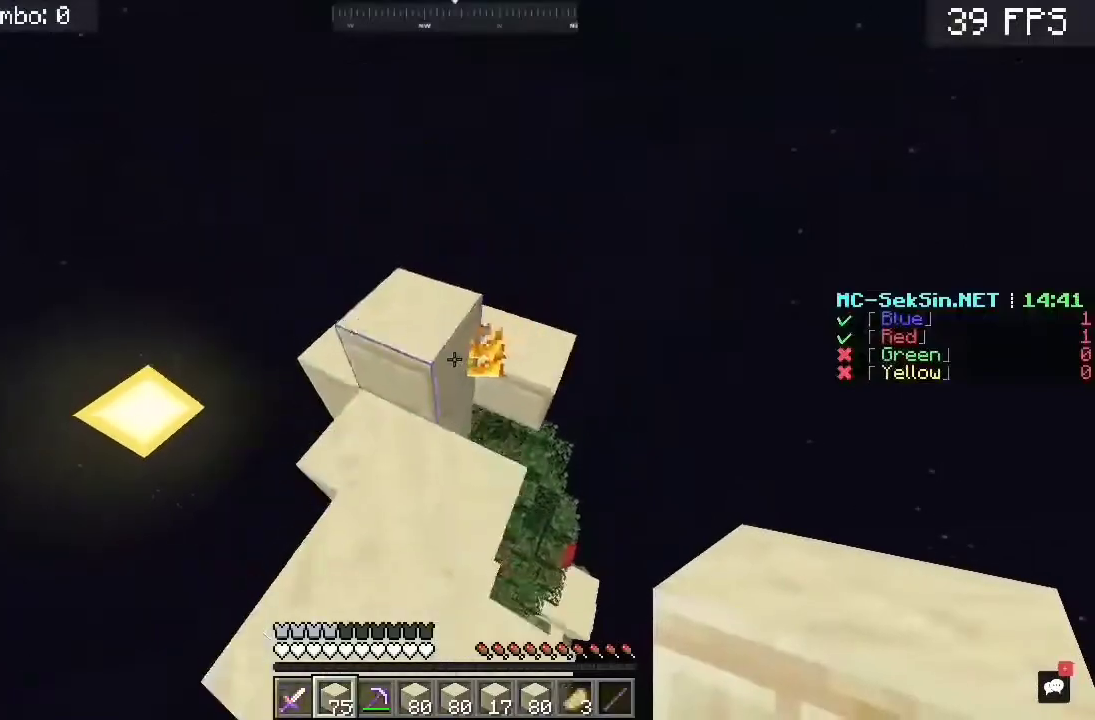
{"keys": ["w"], "mouse": [], "events": [[317, "a", "up"], [350, "w", "up"], [483, "w", "down"]]}
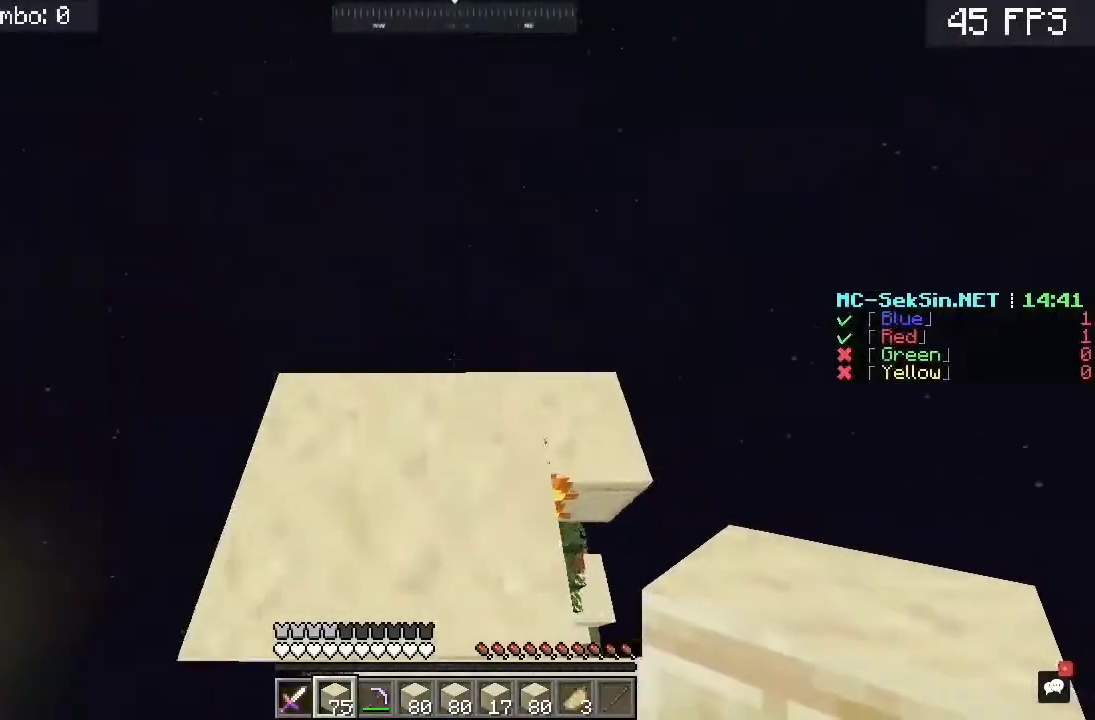
{"keys": ["s"], "mouse": ["right"], "events": [[50, "space", "down"], [183, "space", "up"], [183, "w", "up"], [417, "s", "down"], [483, "mouse_right", "down"]]}
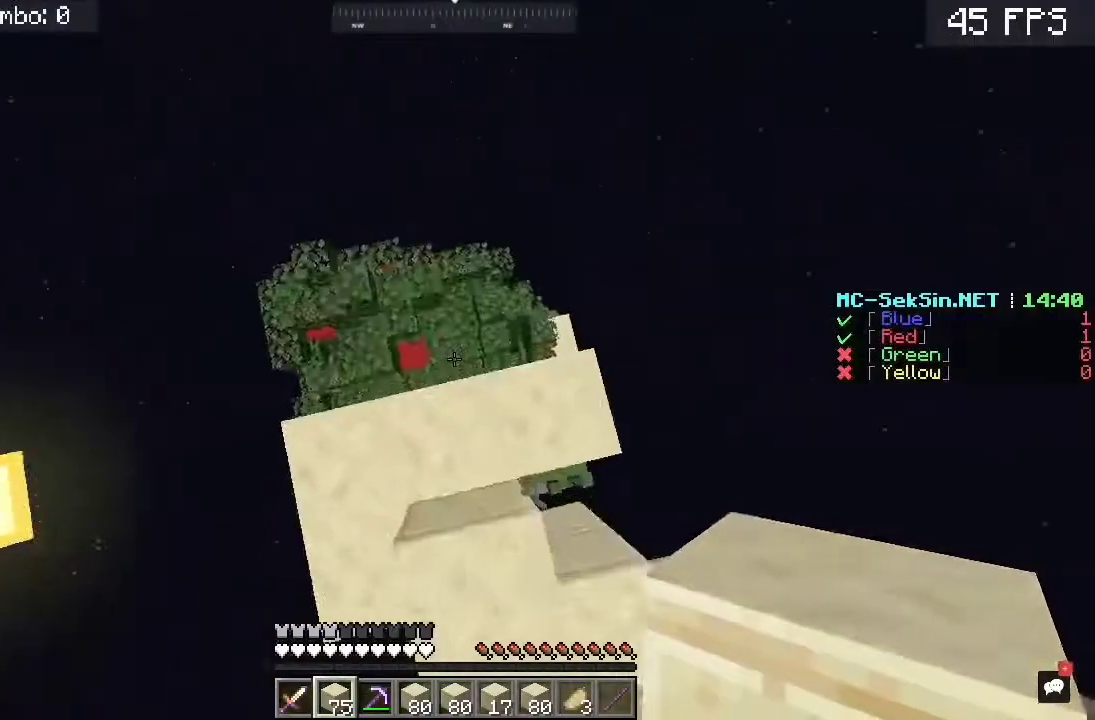
{"keys": [], "mouse": [], "events": [[17, "a", "down"], [150, "a", "up"], [367, "s", "up"], [483, "mouse_right", "up"]]}
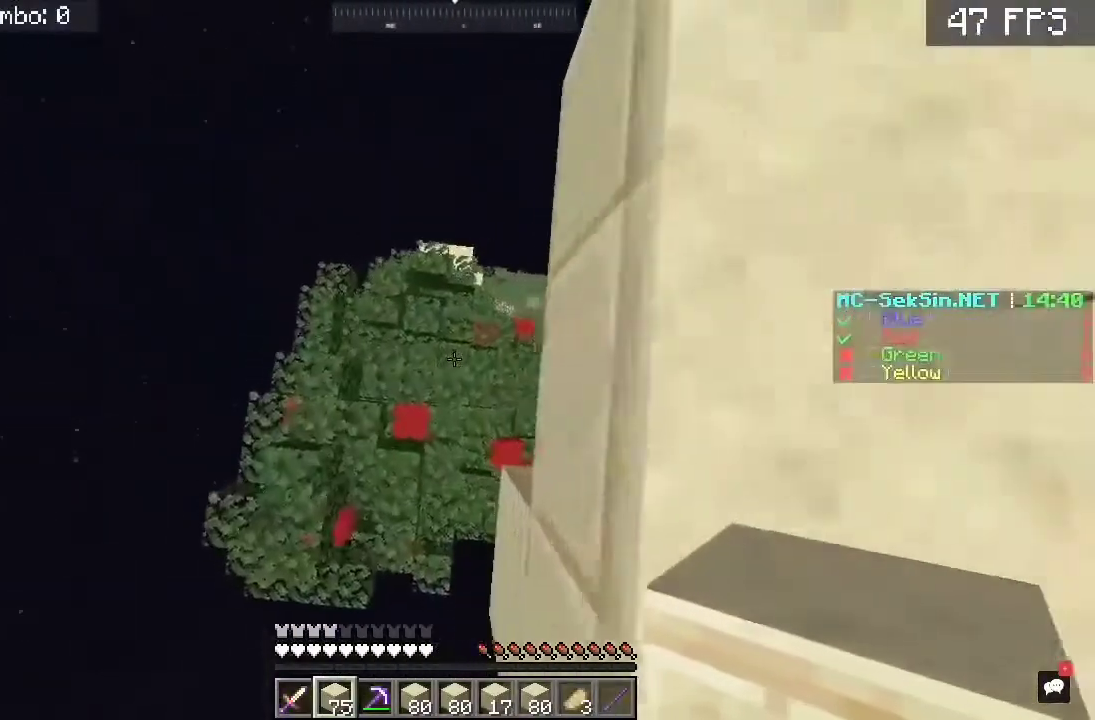
{"keys": [], "mouse": [], "events": [[17, "mouse_right", "down"], [150, "mouse_right", "up"]]}
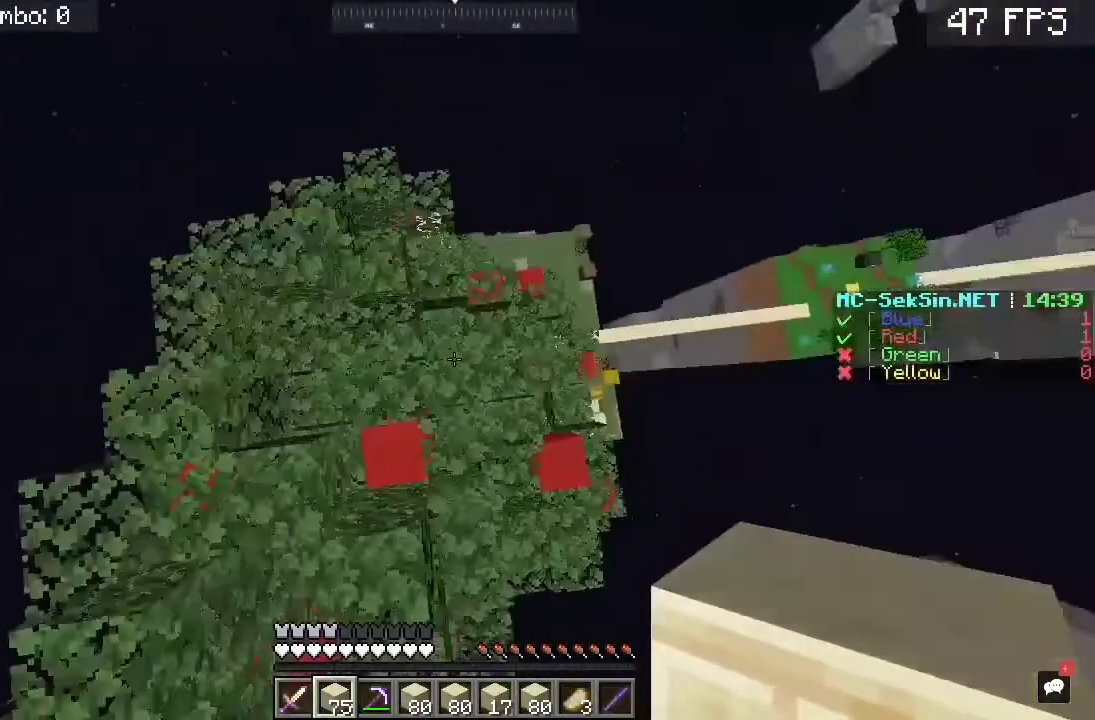
{"keys": [], "mouse": [], "events": [[17, "mouse_right", "down"], [83, "s", "down"], [317, "a", "down"], [350, "mouse_right", "up"], [417, "a", "up"], [483, "s", "up"]]}
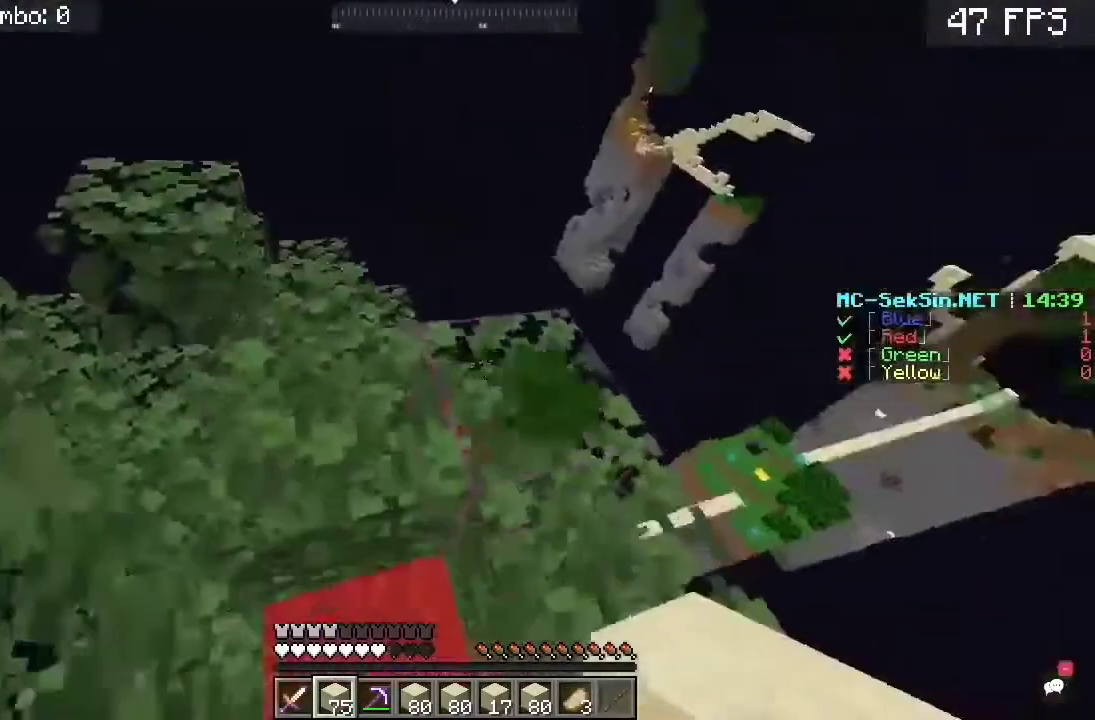
{"keys": [], "mouse": [], "events": [[183, "w", "down"], [383, "w", "up"]]}
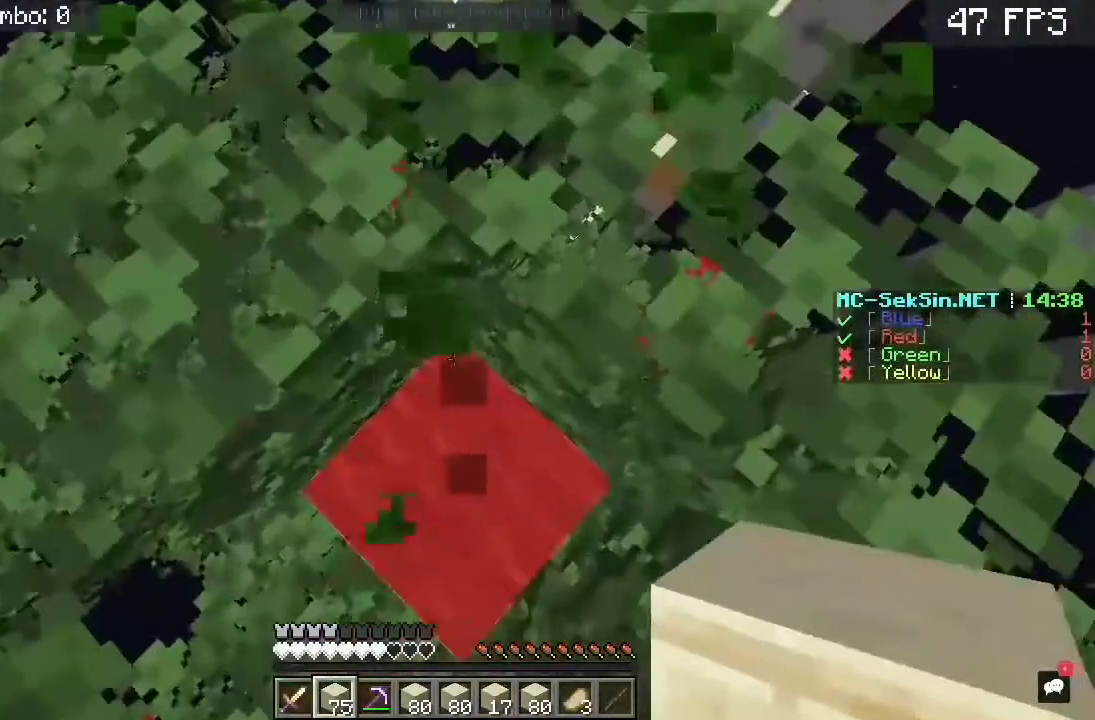
{"keys": [], "mouse": [], "events": [[200, "a", "down"], [200, "space", "down"], [200, "w", "down"], [450, "a", "up"], [450, "space", "up"], [450, "w", "up"]]}
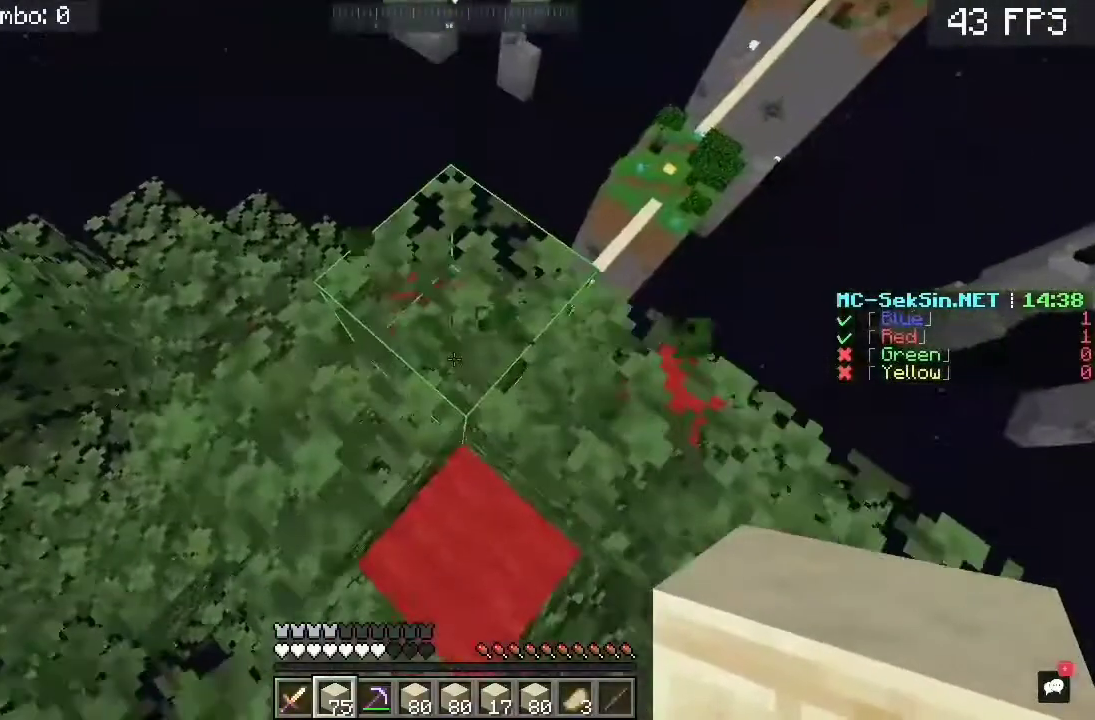
{"keys": ["w"], "mouse": [], "events": [[217, "w", "down"]]}
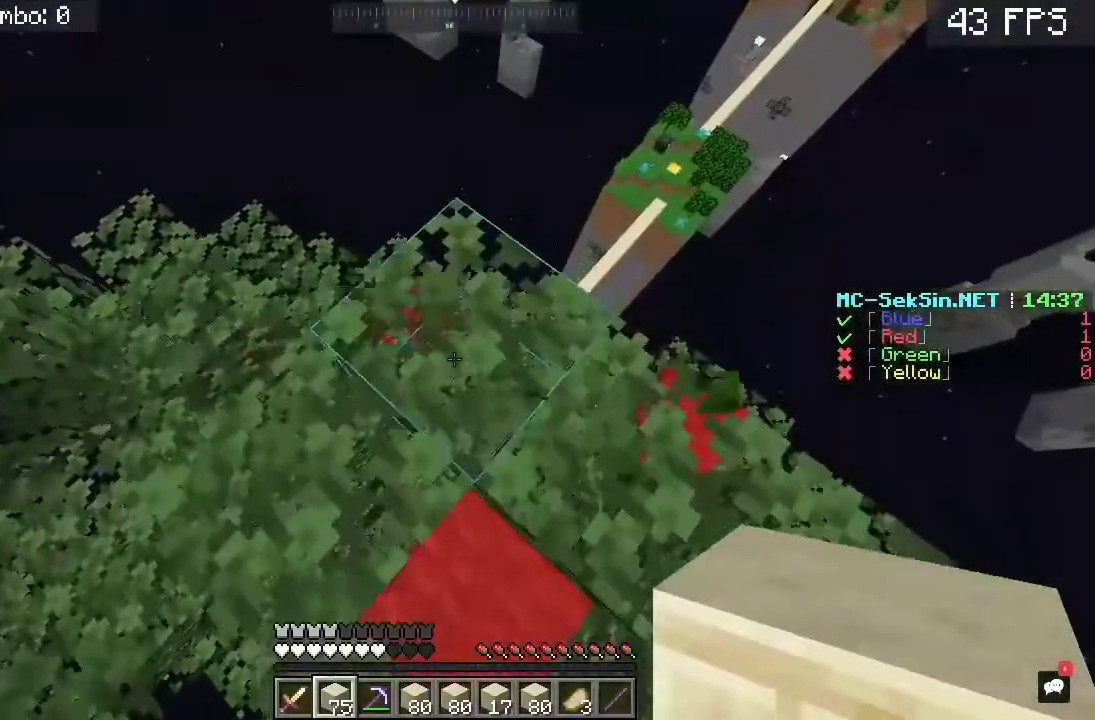
{"keys": ["w"], "mouse": [], "events": []}
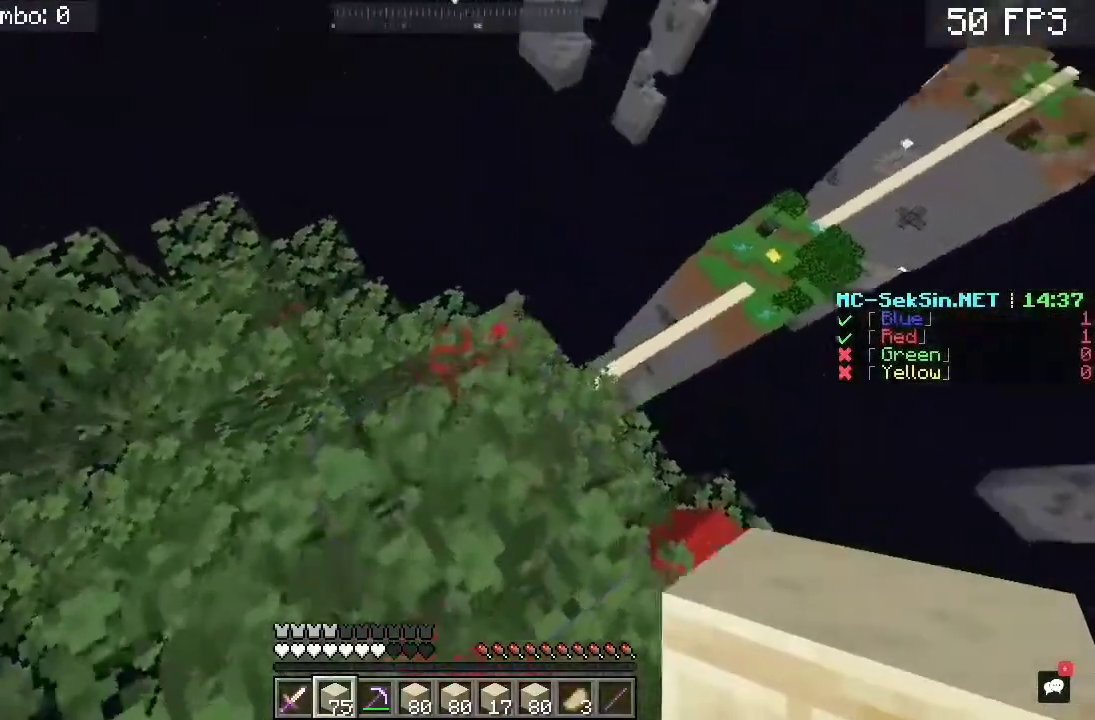
{"keys": ["w"], "mouse": [], "events": [[33, "w", "up"], [100, "w", "down"]]}
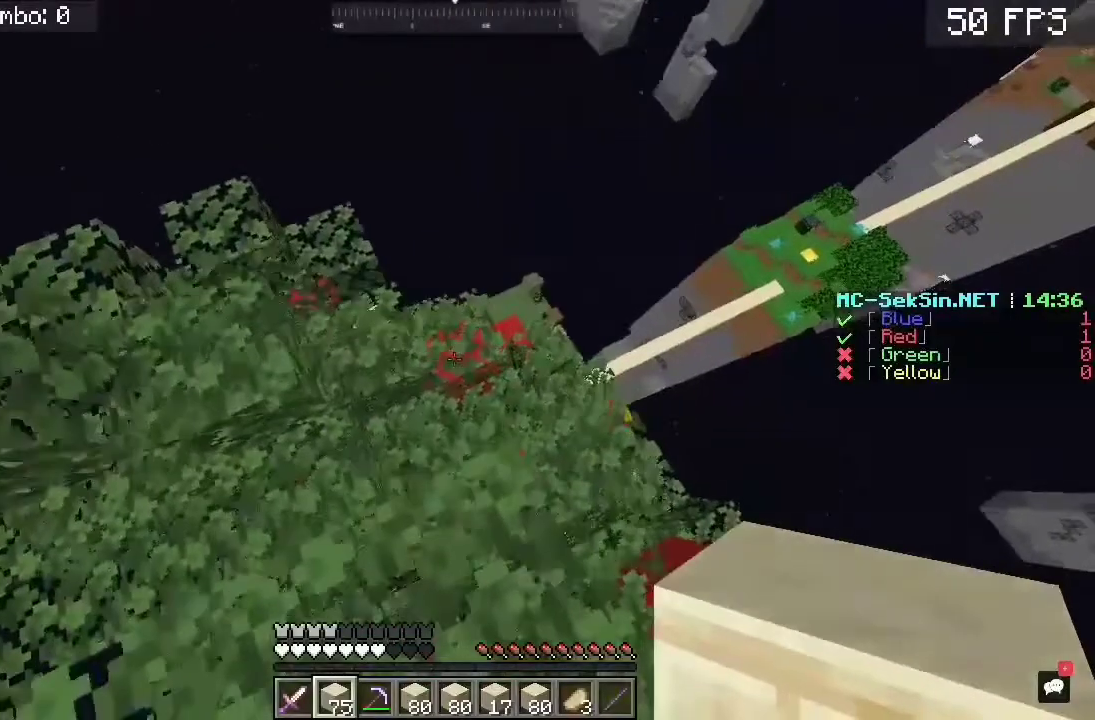
{"keys": [], "mouse": ["right"], "events": [[333, "mouse_right", "down"], [467, "w", "up"]]}
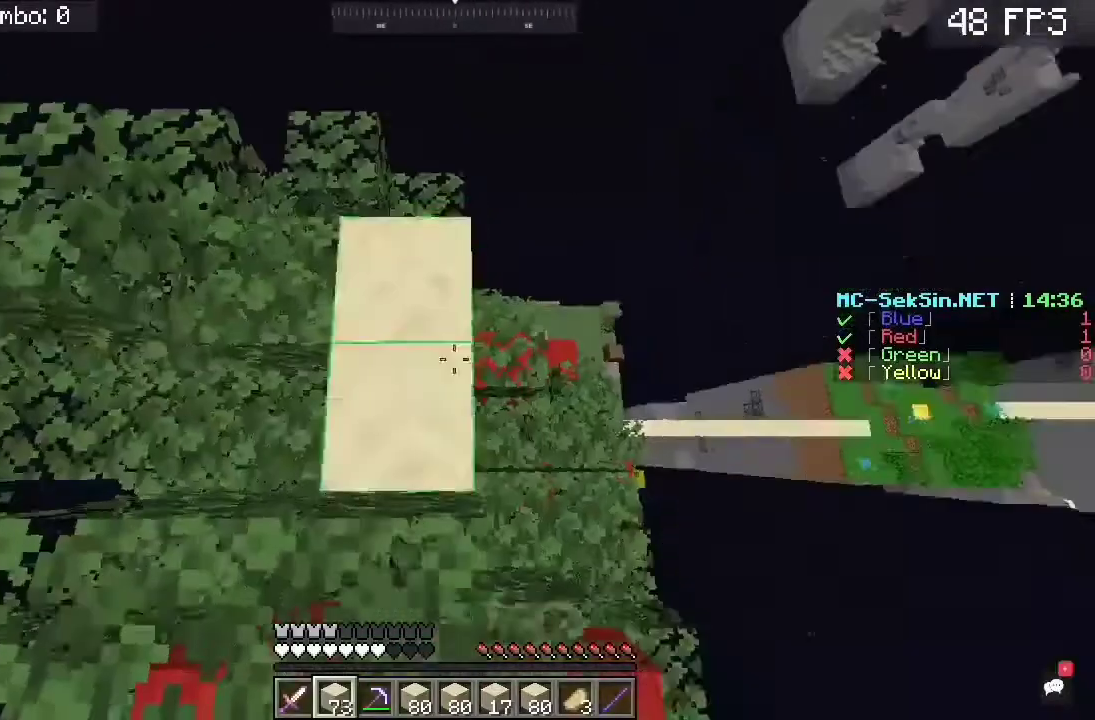
{"keys": ["d"], "mouse": ["right"], "events": [[67, "d", "down"]]}
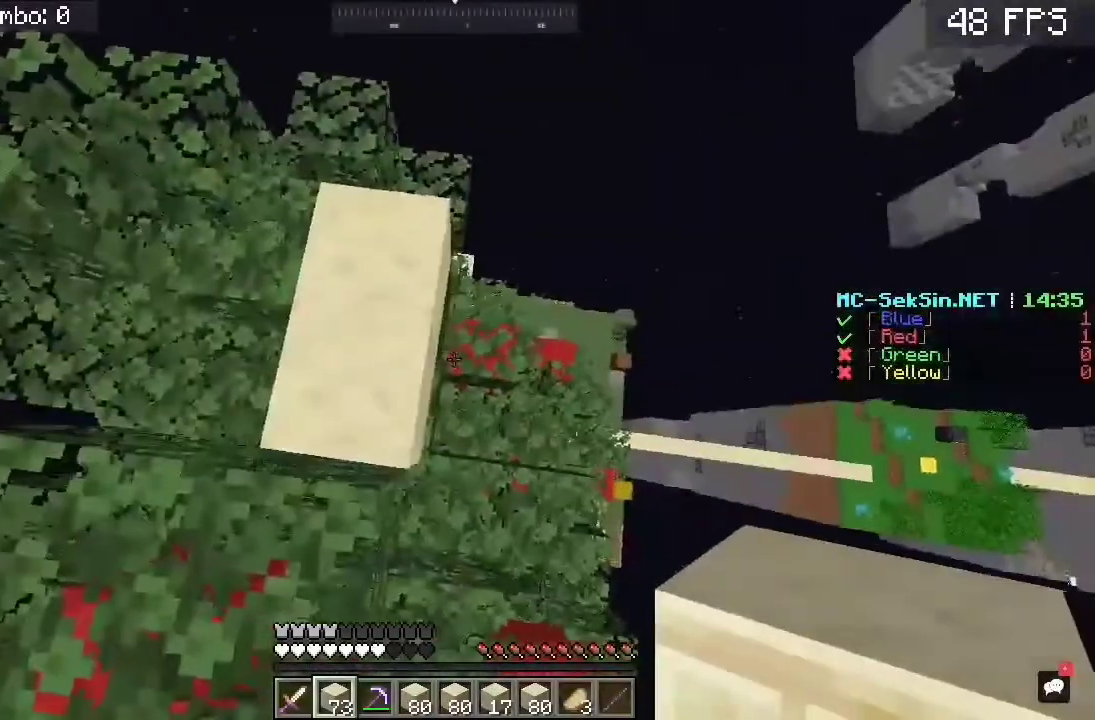
{"keys": ["d"], "mouse": ["right"], "events": [[100, "mouse_right", "up"], [433, "mouse_right", "down"]]}
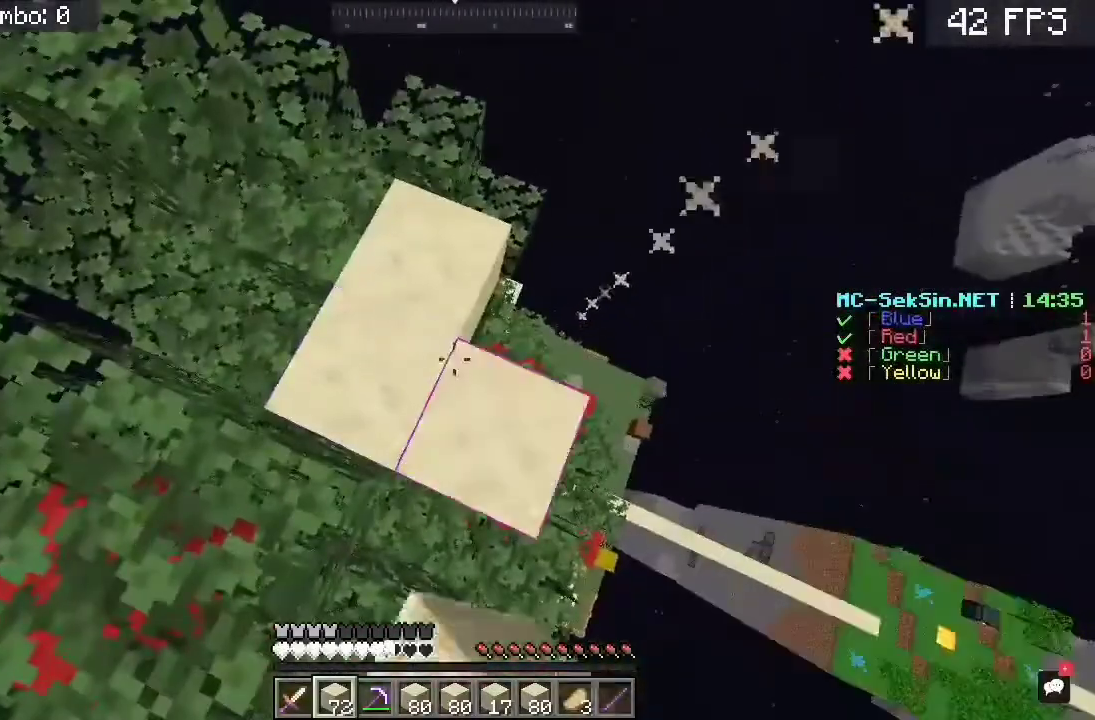
{"keys": ["d", "s"], "mouse": [], "events": [[233, "s", "down"], [500, "mouse_right", "up"]]}
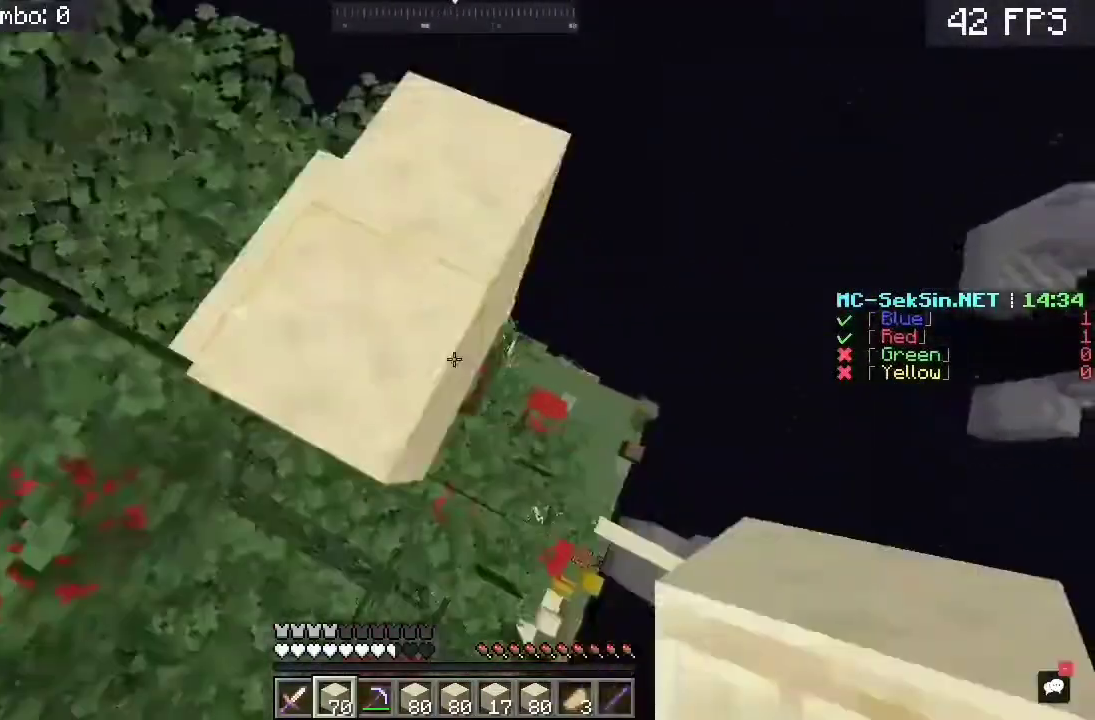
{"keys": ["w"], "mouse": [], "events": [[167, "d", "up"], [200, "s", "up"], [267, "w", "down"]]}
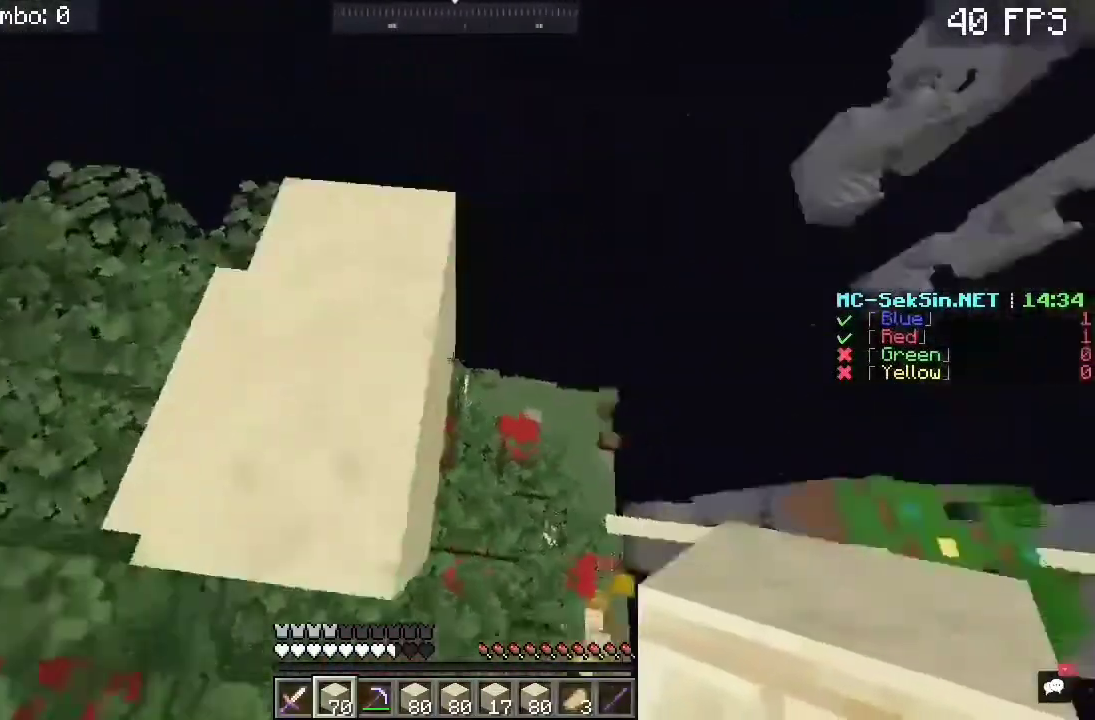
{"keys": ["d"], "mouse": [], "events": [[33, "mouse_right", "down"], [133, "w", "up"], [233, "d", "down"], [483, "mouse_right", "up"]]}
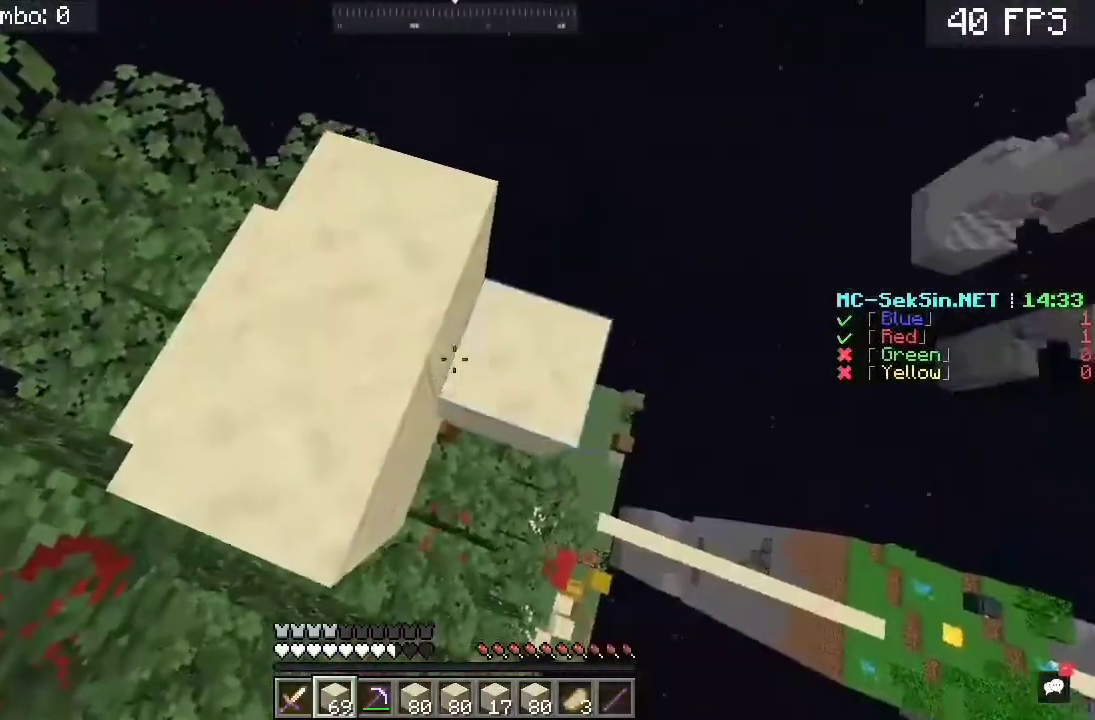
{"keys": ["s"], "mouse": ["right"], "events": [[67, "mouse_right", "down"], [217, "d", "up"], [217, "s", "down"]]}
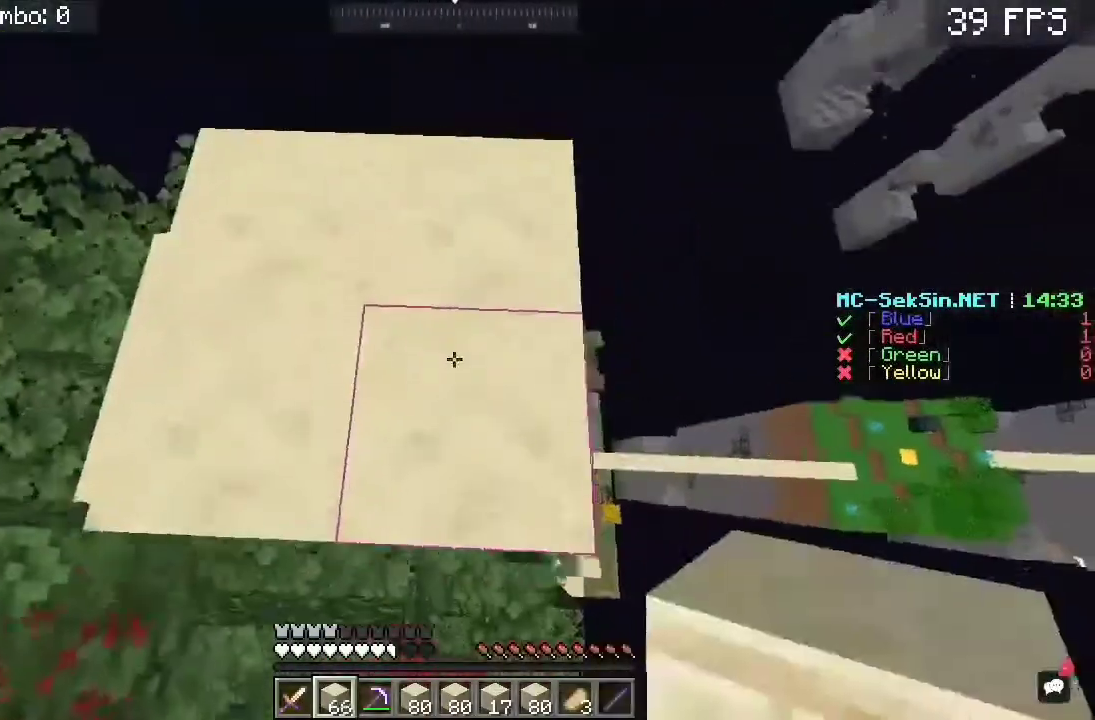
{"keys": ["d"], "mouse": [], "events": [[17, "d", "down"], [117, "s", "up"], [167, "mouse_right", "up"]]}
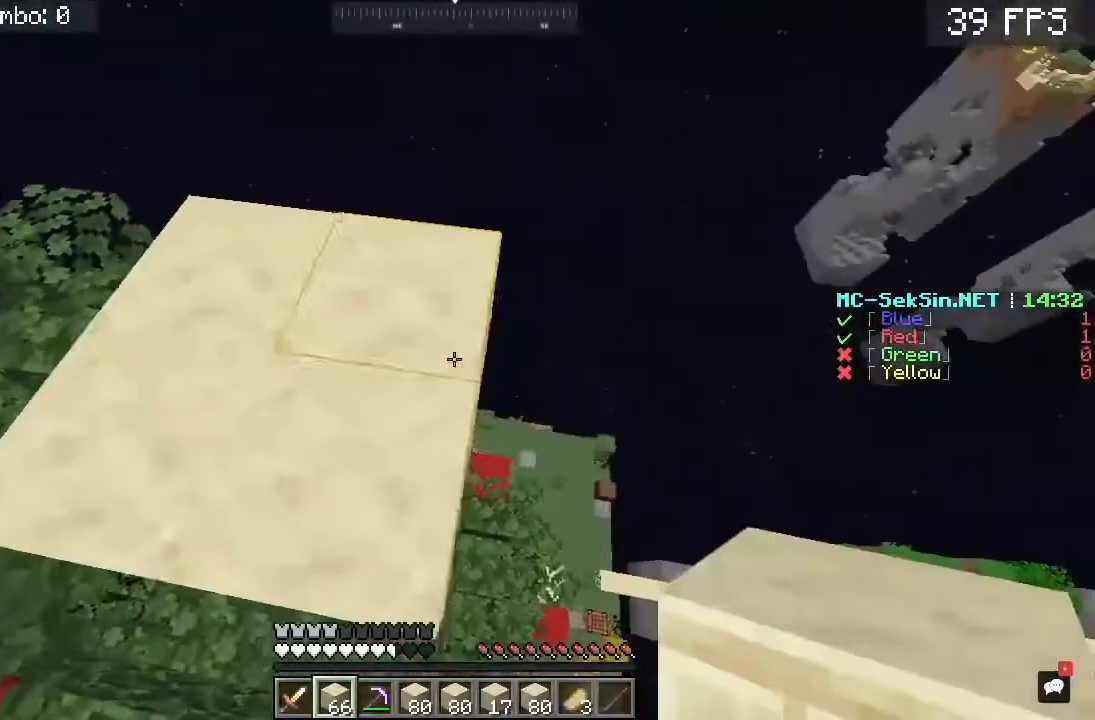
{"keys": ["s"], "mouse": ["right"], "events": [[117, "mouse_right", "down"], [350, "d", "up"], [350, "s", "down"]]}
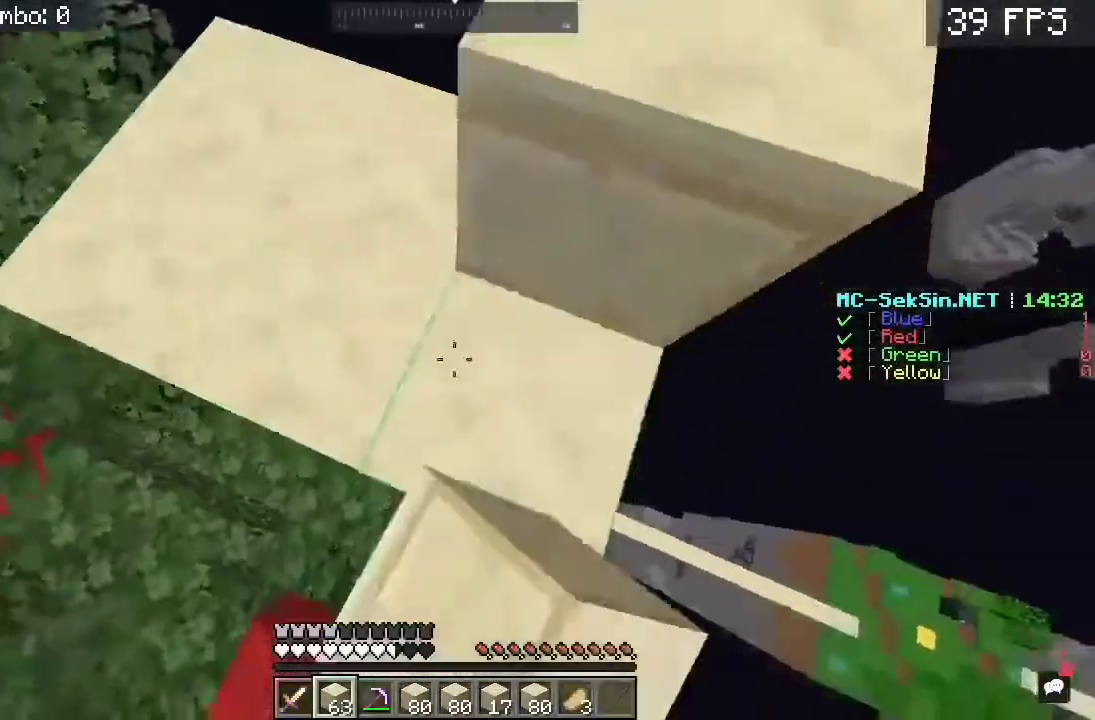
{"keys": ["d"], "mouse": [], "events": [[50, "mouse_right", "up"], [150, "mouse_right", "down"], [317, "d", "down"], [317, "mouse_right", "up"], [317, "s", "up"]]}
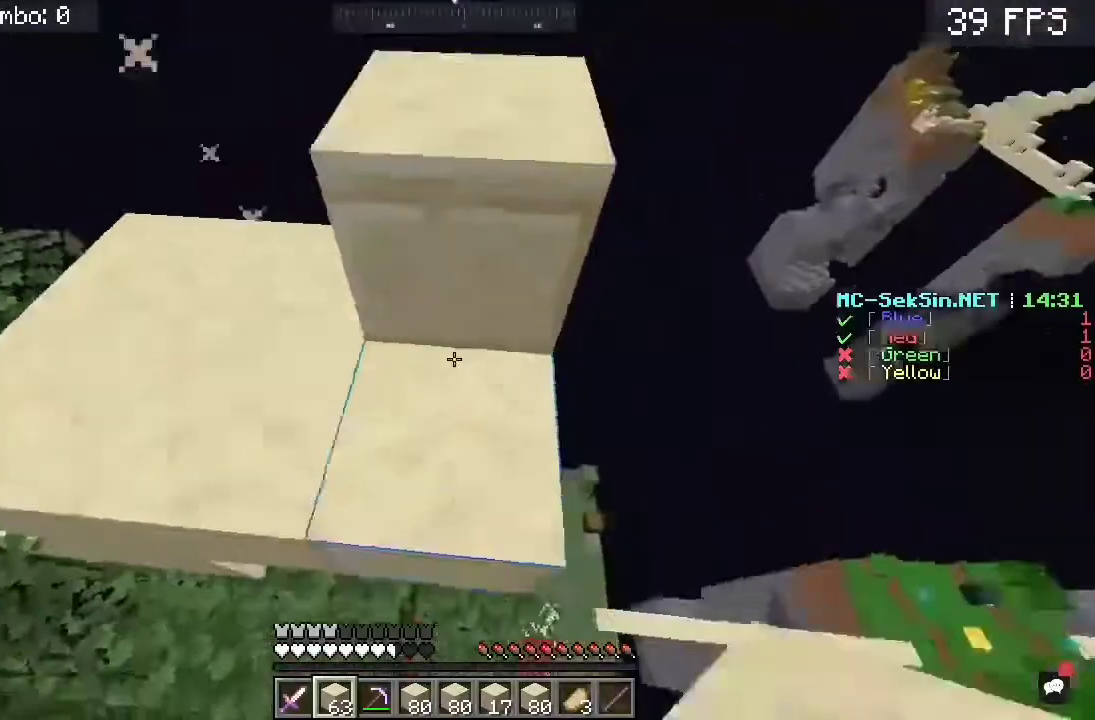
{"keys": ["d", "w"], "mouse": [], "events": [[83, "w", "down"]]}
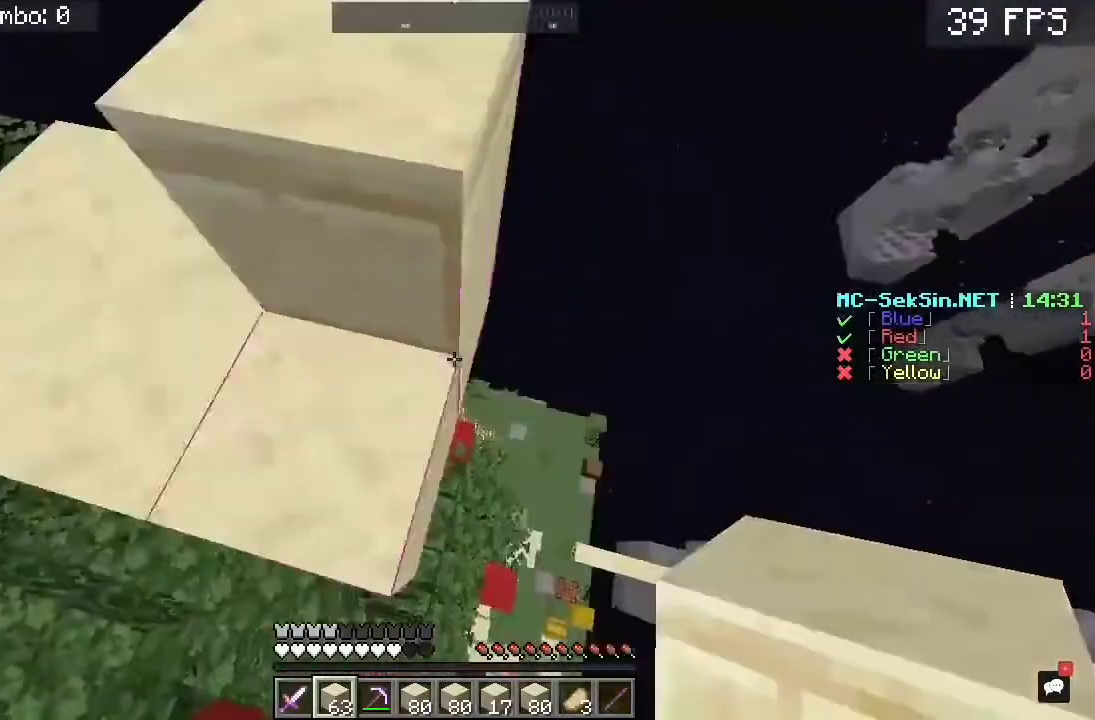
{"keys": ["d"], "mouse": ["right"], "events": [[150, "w", "up"], [183, "mouse_right", "down"]]}
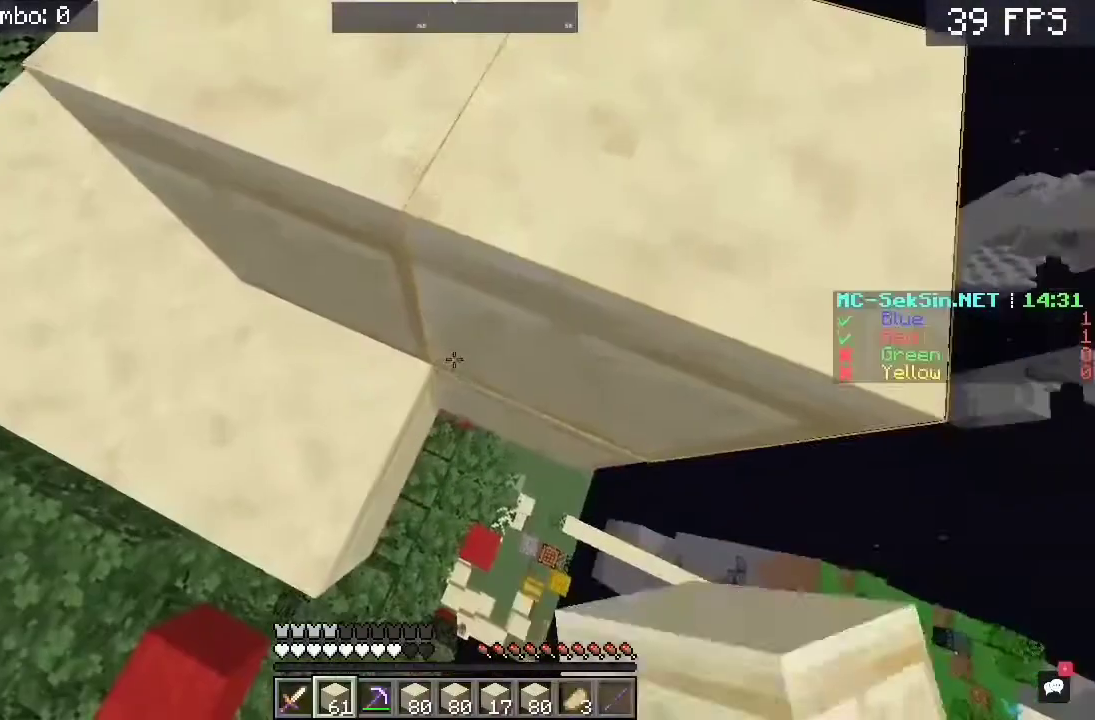
{"keys": ["s"], "mouse": ["right"], "events": [[50, "s", "down"], [117, "d", "up"]]}
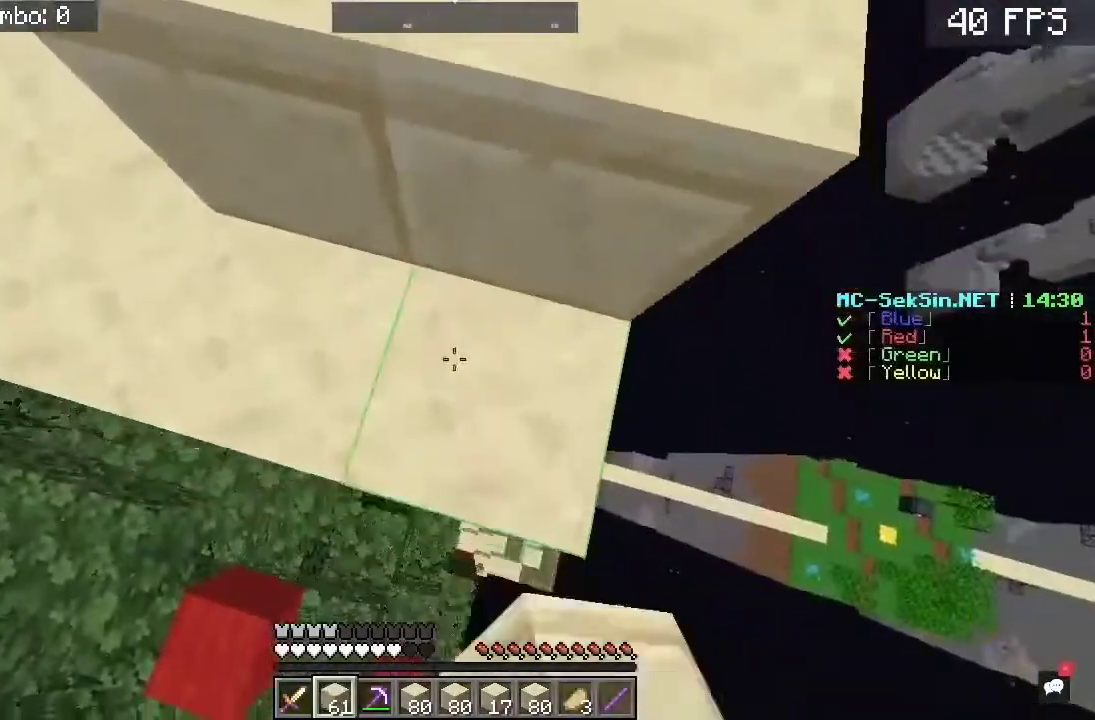
{"keys": ["a", "w"], "mouse": [], "events": [[17, "a", "down"], [50, "mouse_right", "up"], [483, "s", "up"], [483, "w", "down"]]}
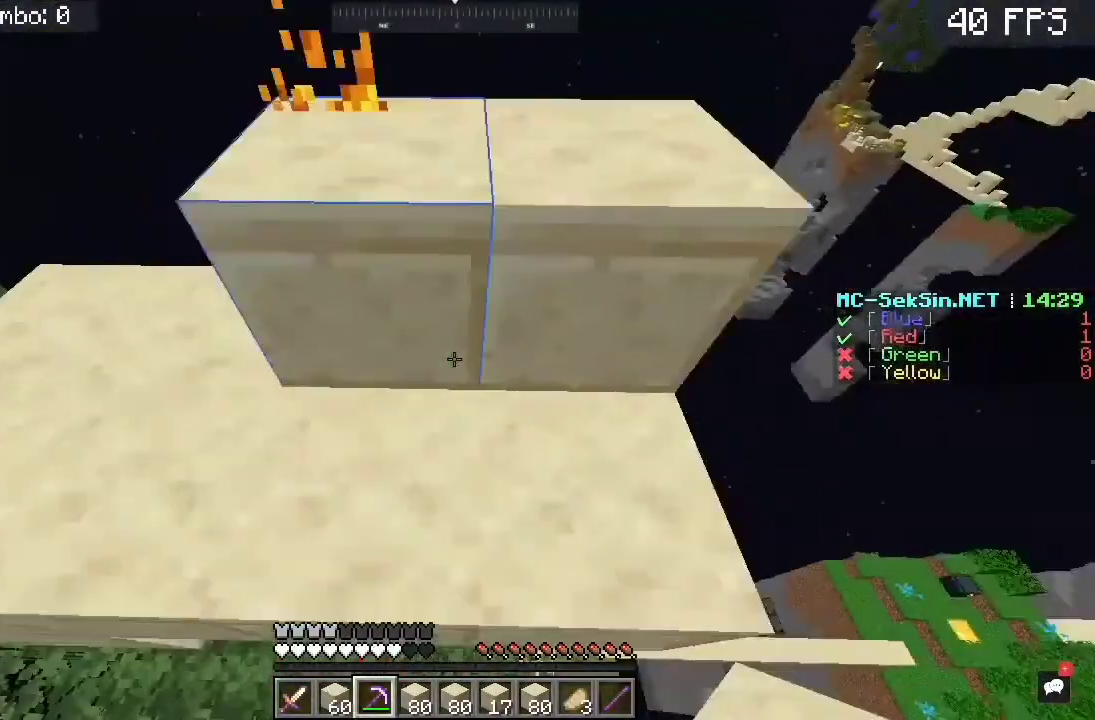
{"keys": ["a", "s"], "mouse": ["left"], "events": [[283, "mouse_left", "down"], [283, "w", "up"], [317, "s", "down"]]}
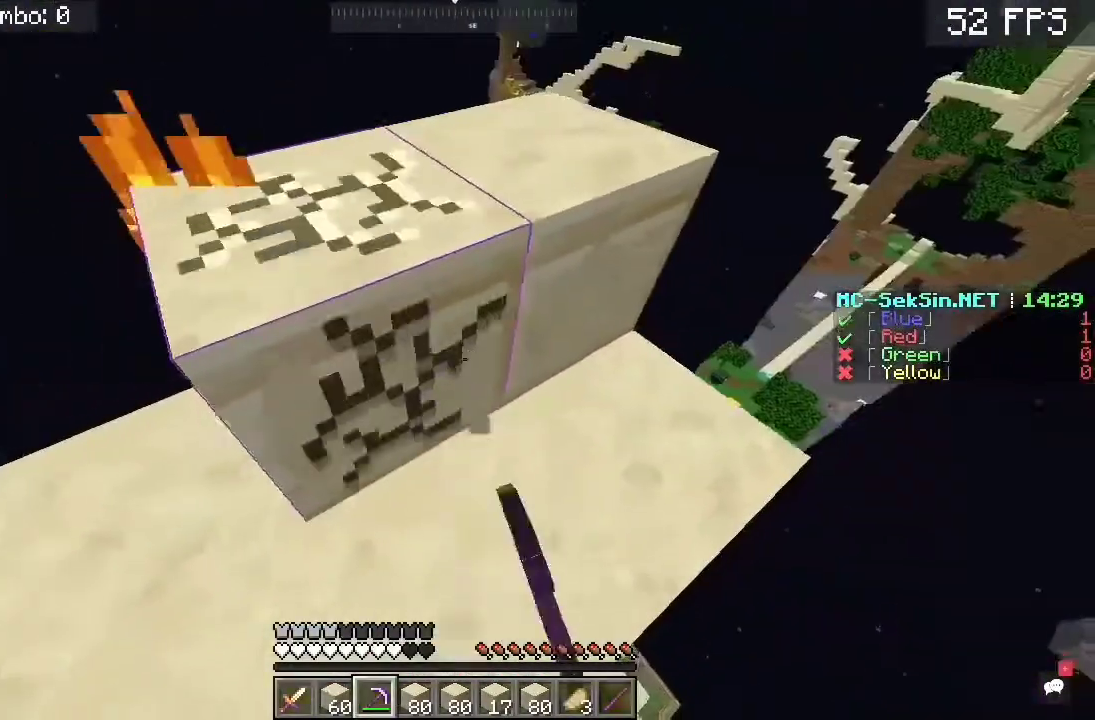
{"keys": ["s"], "mouse": ["left"], "events": [[417, "a", "up"]]}